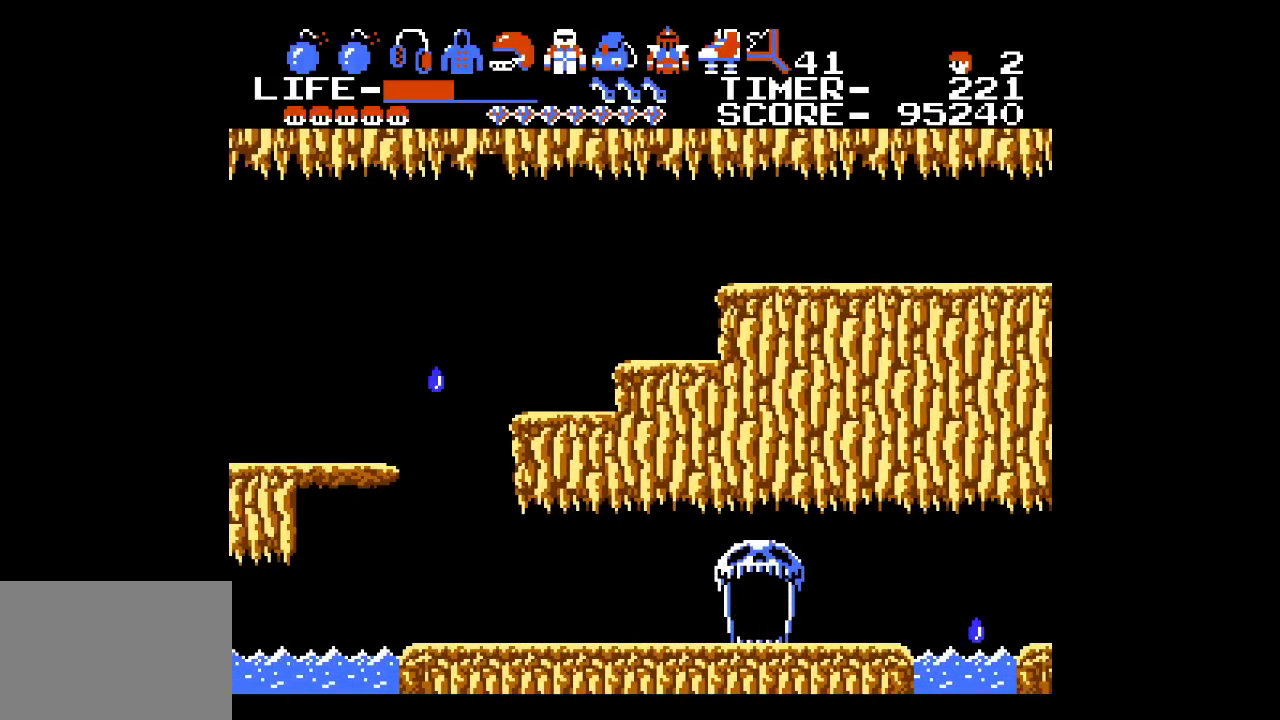
Gameplay with a controller (Xbox layout); each line is a JSON object with the inputs held at the frame after it. "events" lists button and stick changes between this image and that frame as [ms after this image, input, new state], when the widget could be followed in between. Not read: DPAD_UP L1 L2 L3 R1 R2 R3 left_stick right_stick.
{"buttons": [], "events": []}
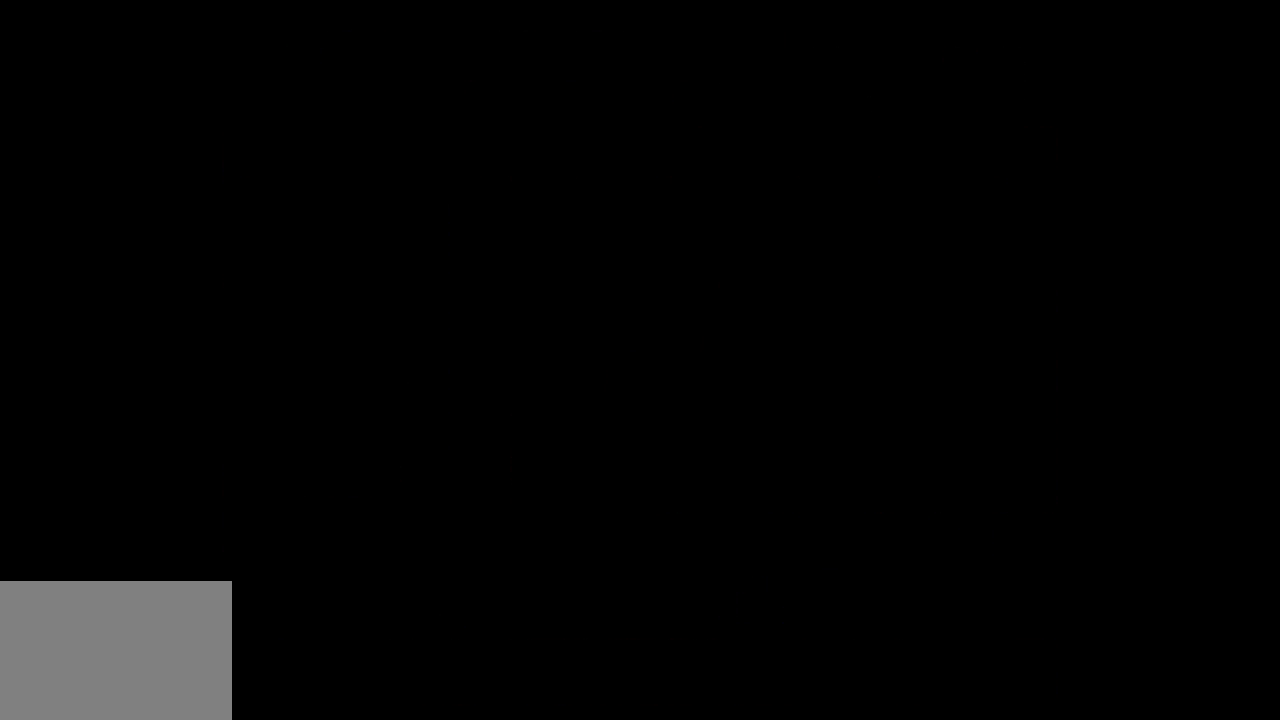
{"buttons": [], "events": []}
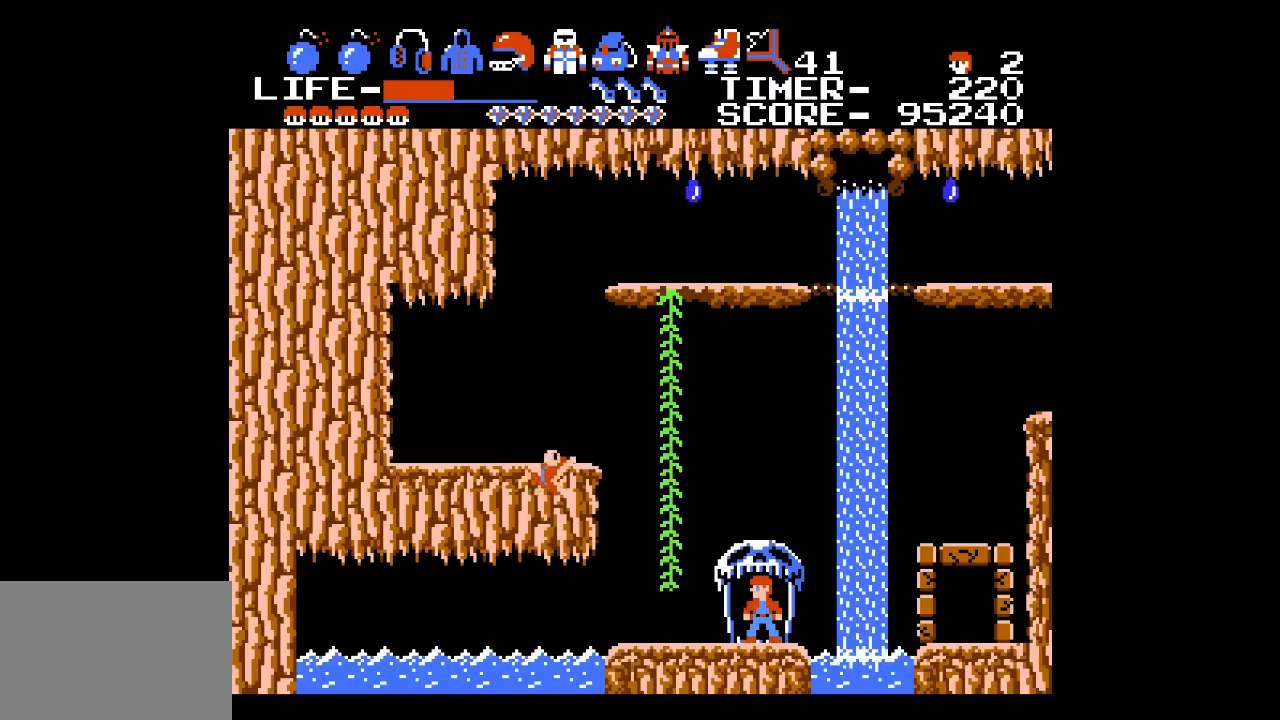
{"buttons": ["DPAD_LEFT"], "events": [[267, "DPAD_LEFT", "down"]]}
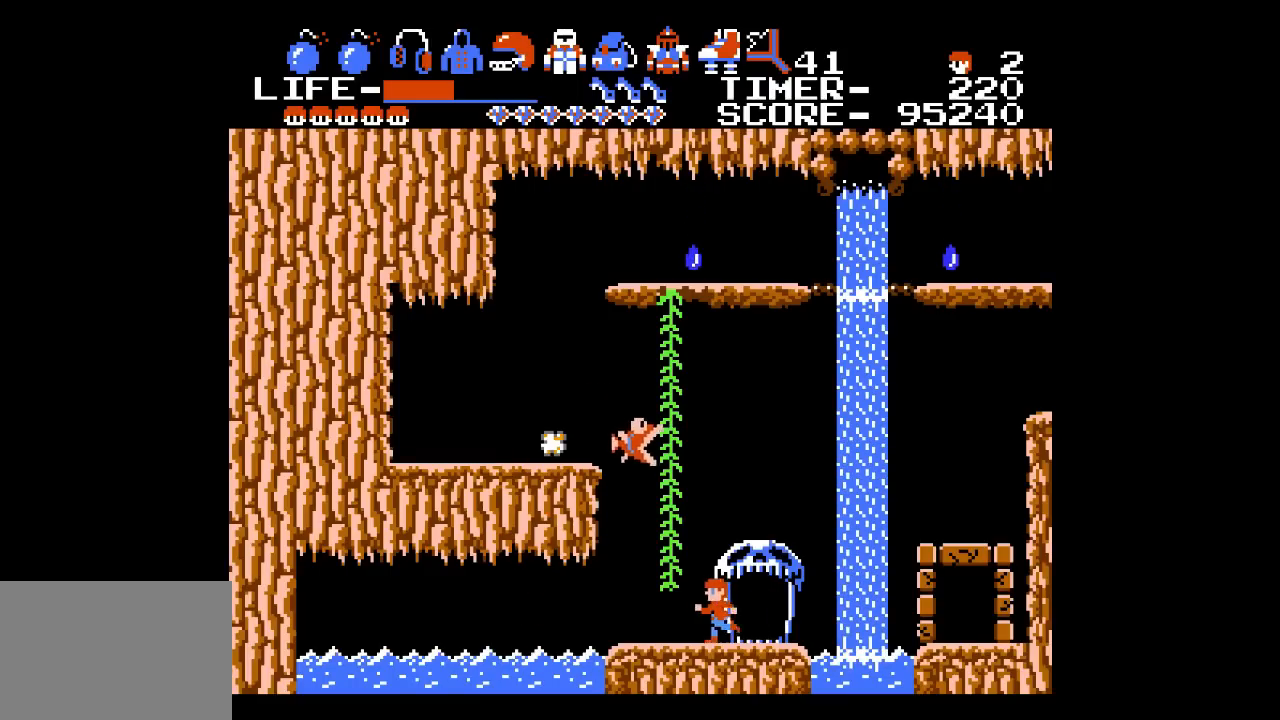
{"buttons": [], "events": [[317, "DPAD_LEFT", "up"]]}
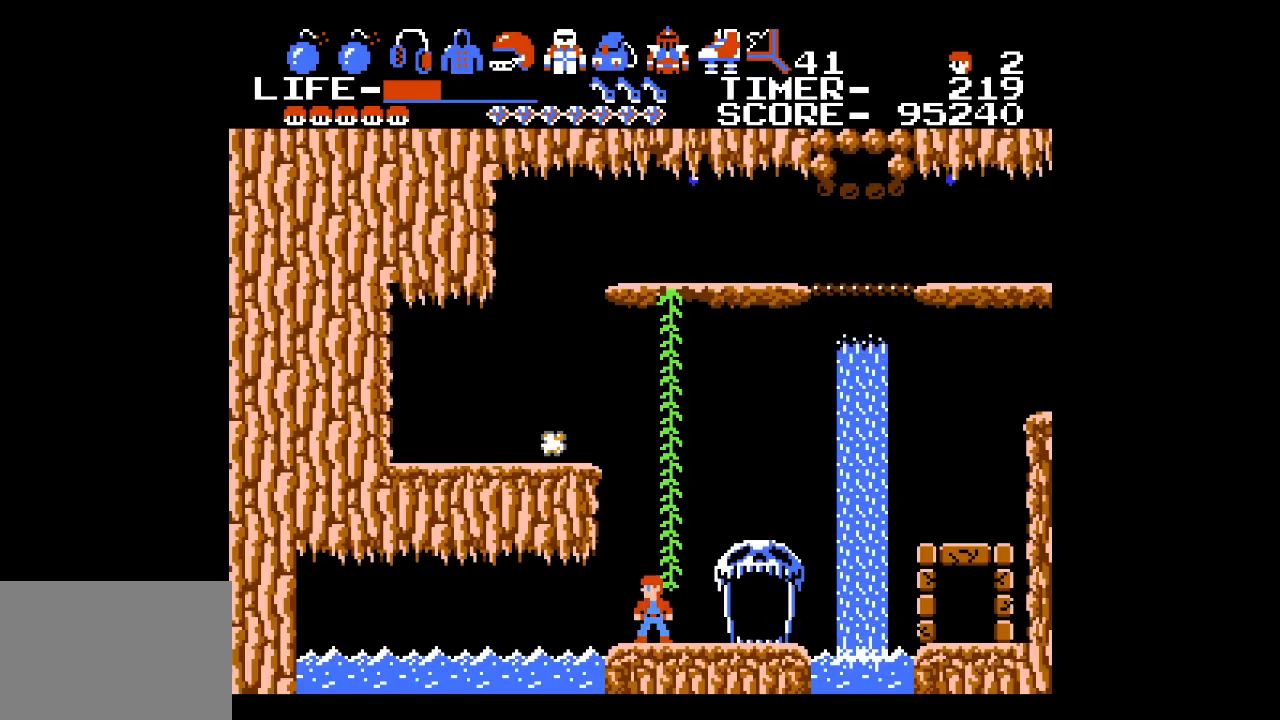
{"buttons": [], "events": [[67, "DPAD_RIGHT", "down"], [200, "DPAD_RIGHT", "up"]]}
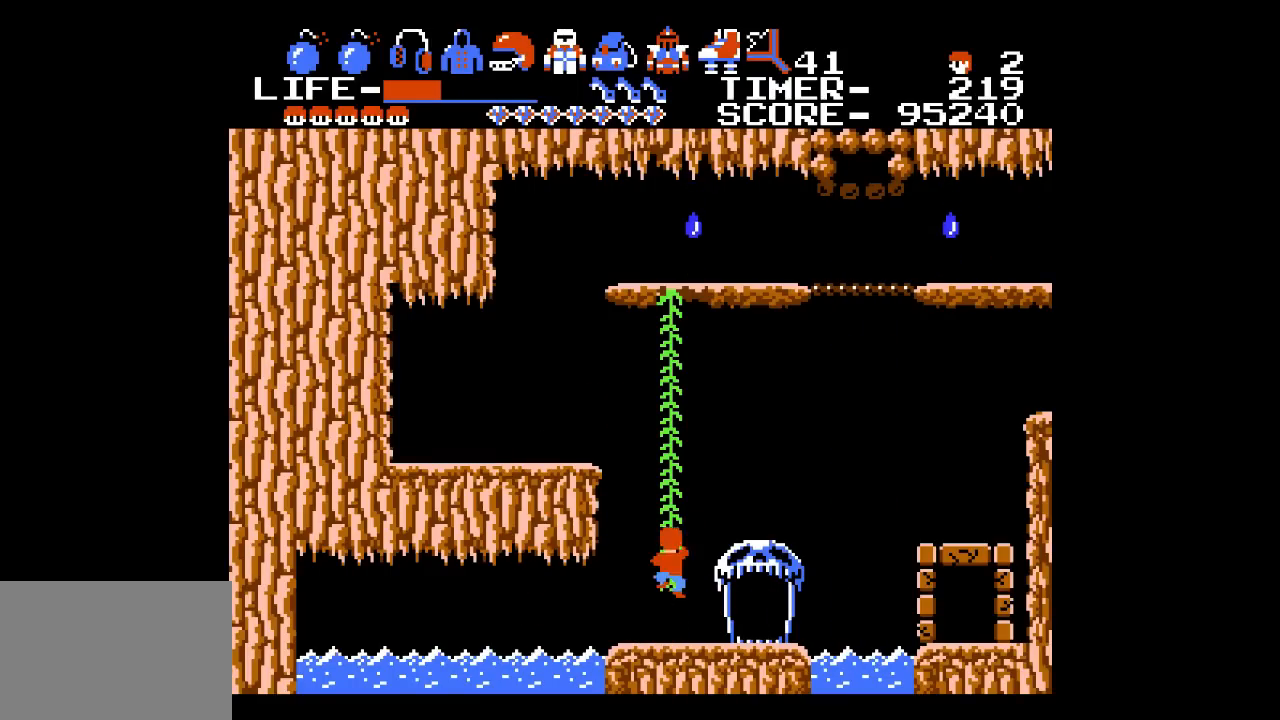
{"buttons": [], "events": []}
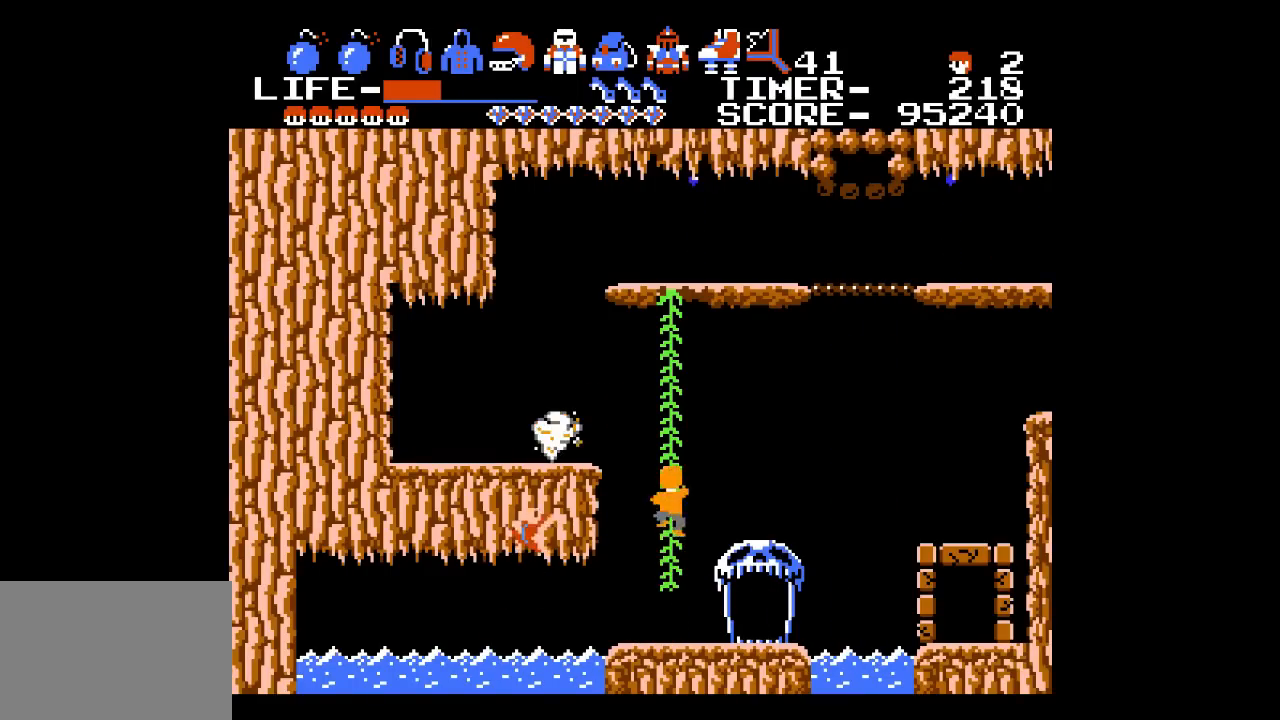
{"buttons": [], "events": []}
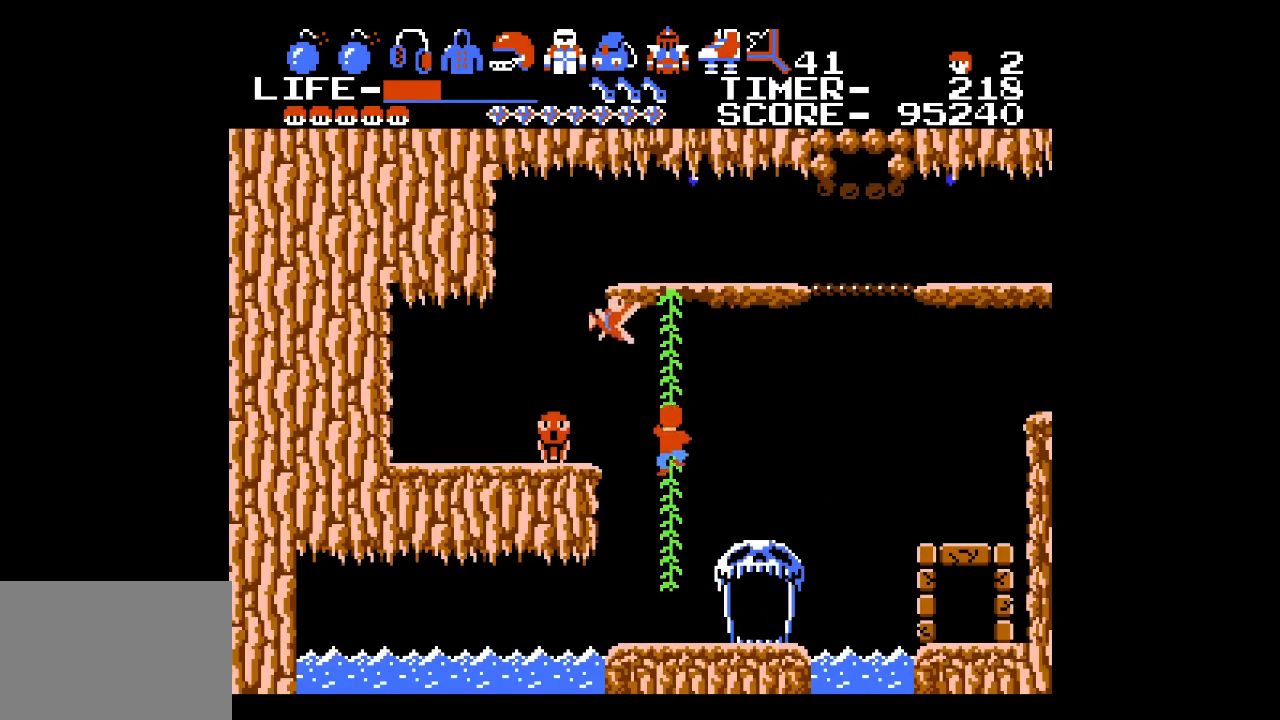
{"buttons": [], "events": []}
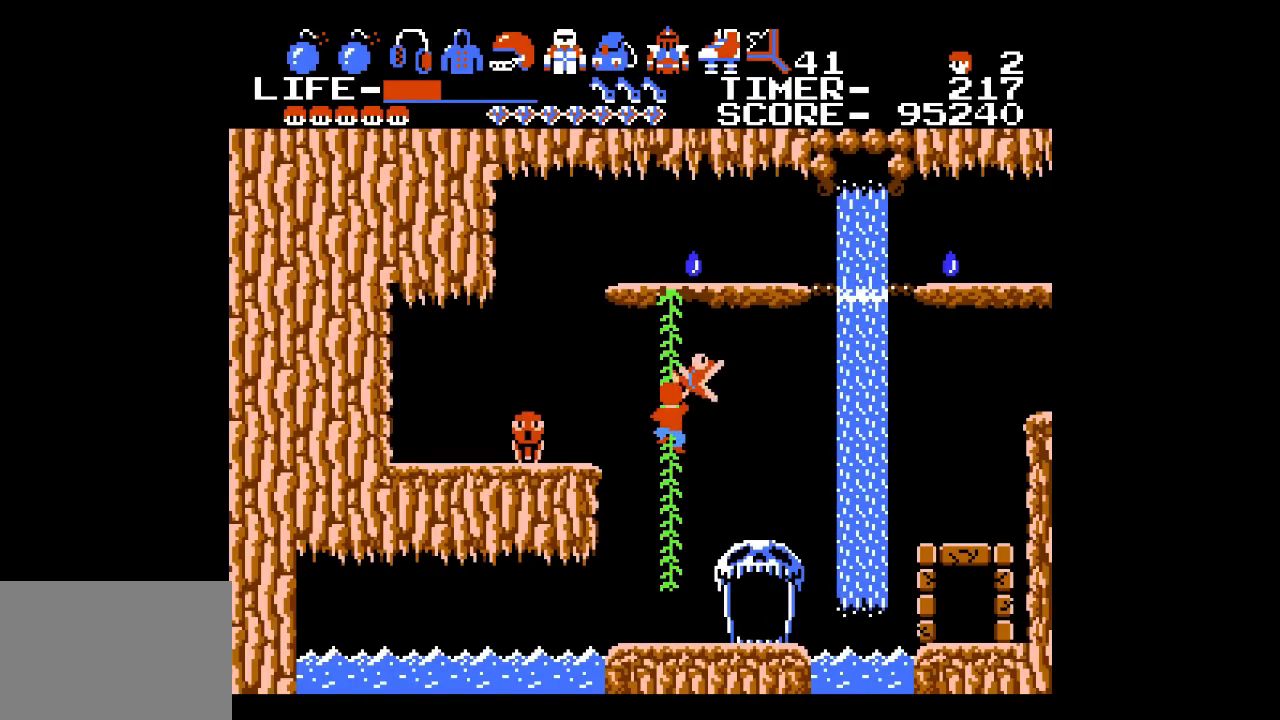
{"buttons": [], "events": []}
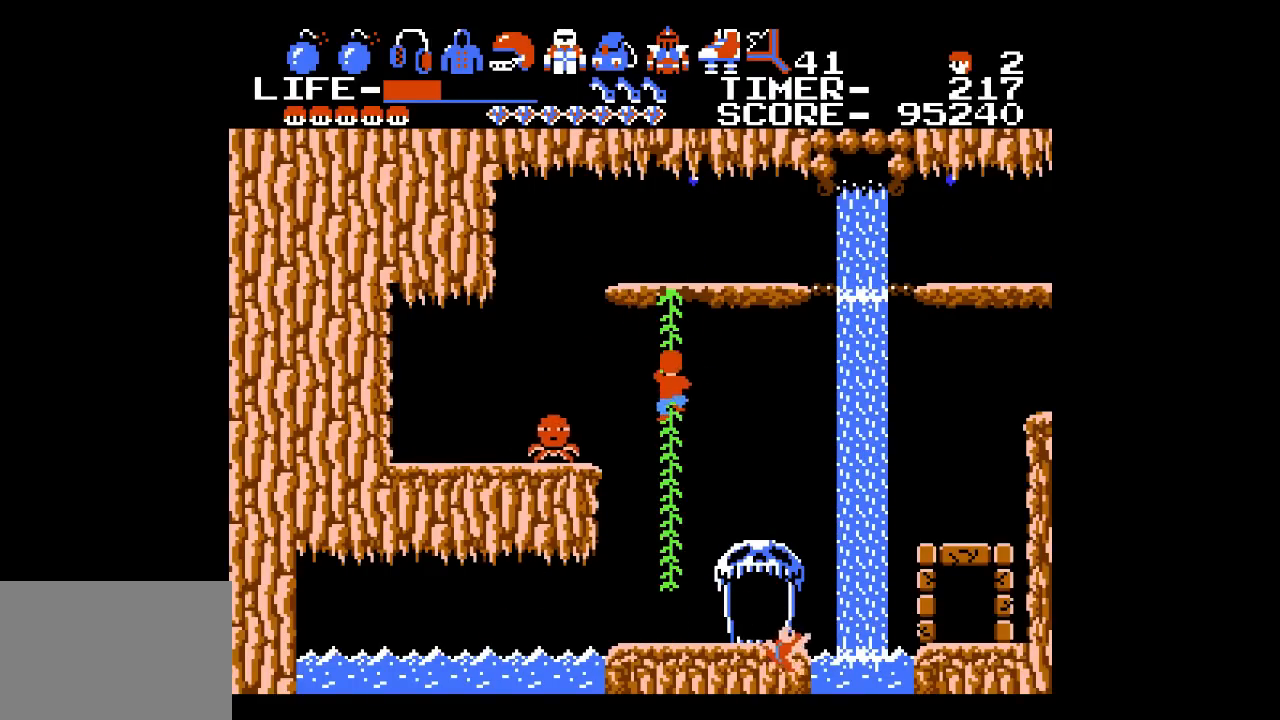
{"buttons": [], "events": []}
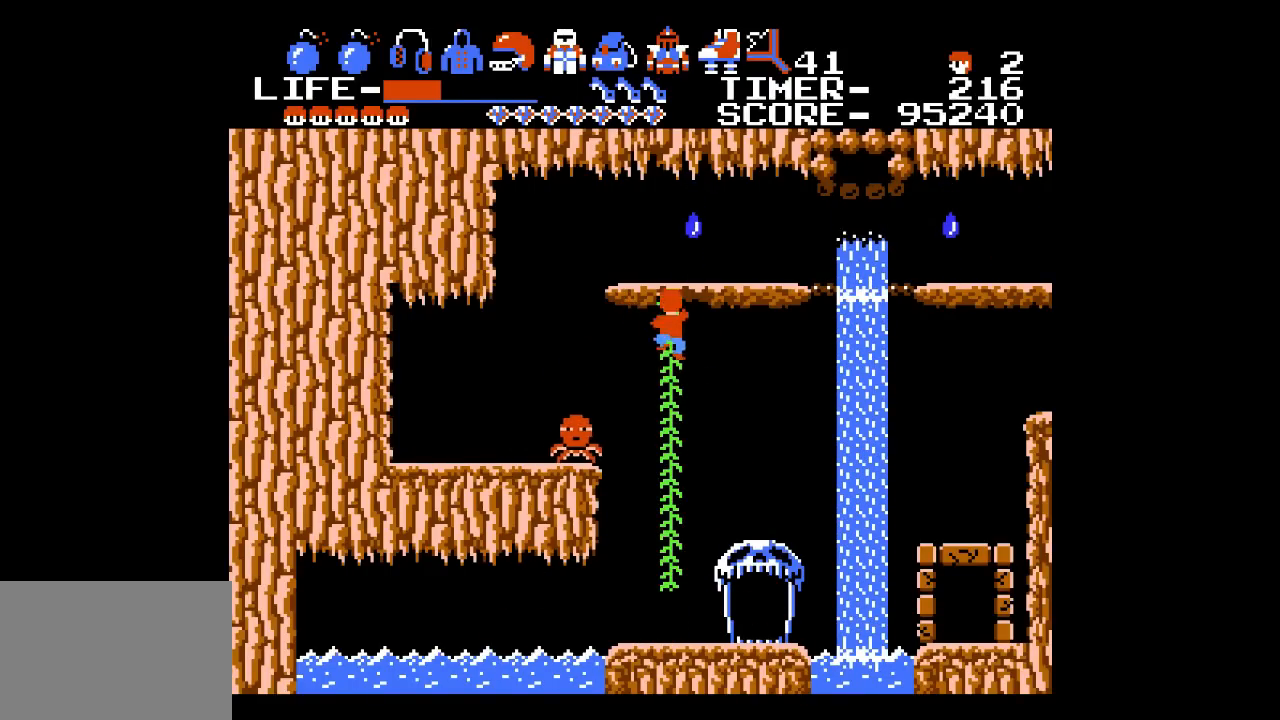
{"buttons": ["DPAD_RIGHT"], "events": [[350, "DPAD_RIGHT", "down"]]}
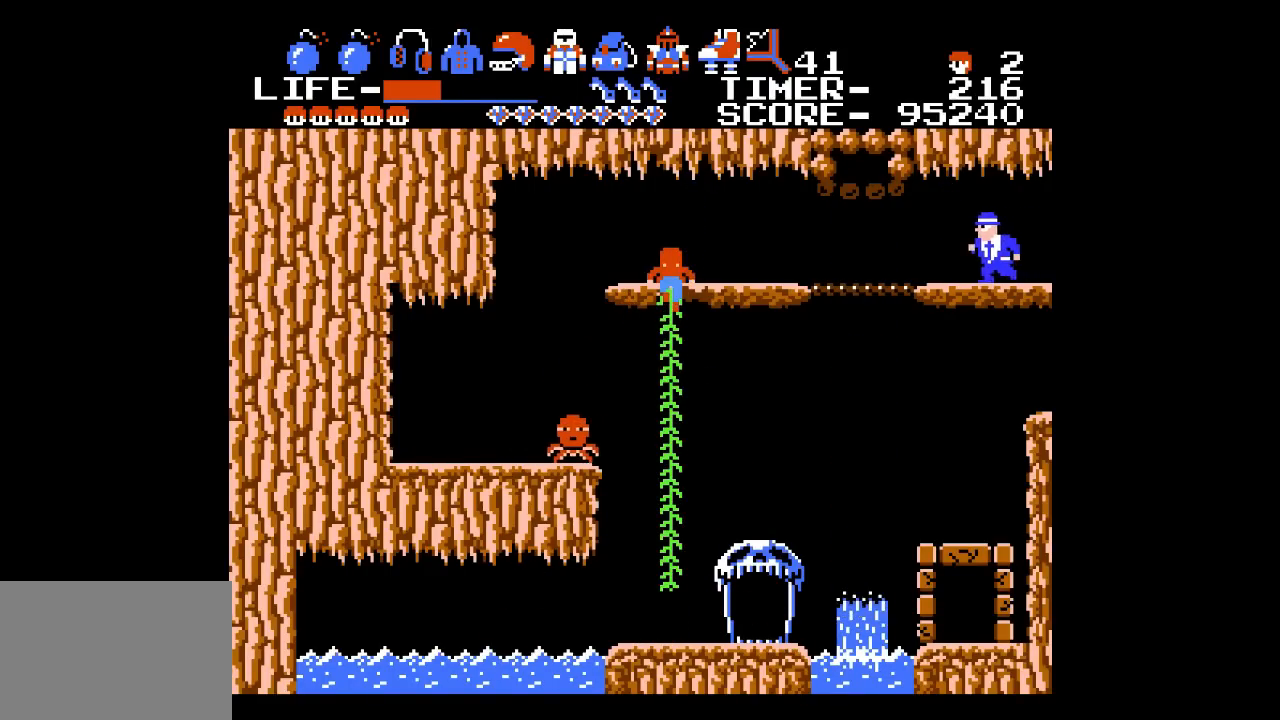
{"buttons": ["DPAD_RIGHT"], "events": [[350, "X", "down"], [433, "X", "up"]]}
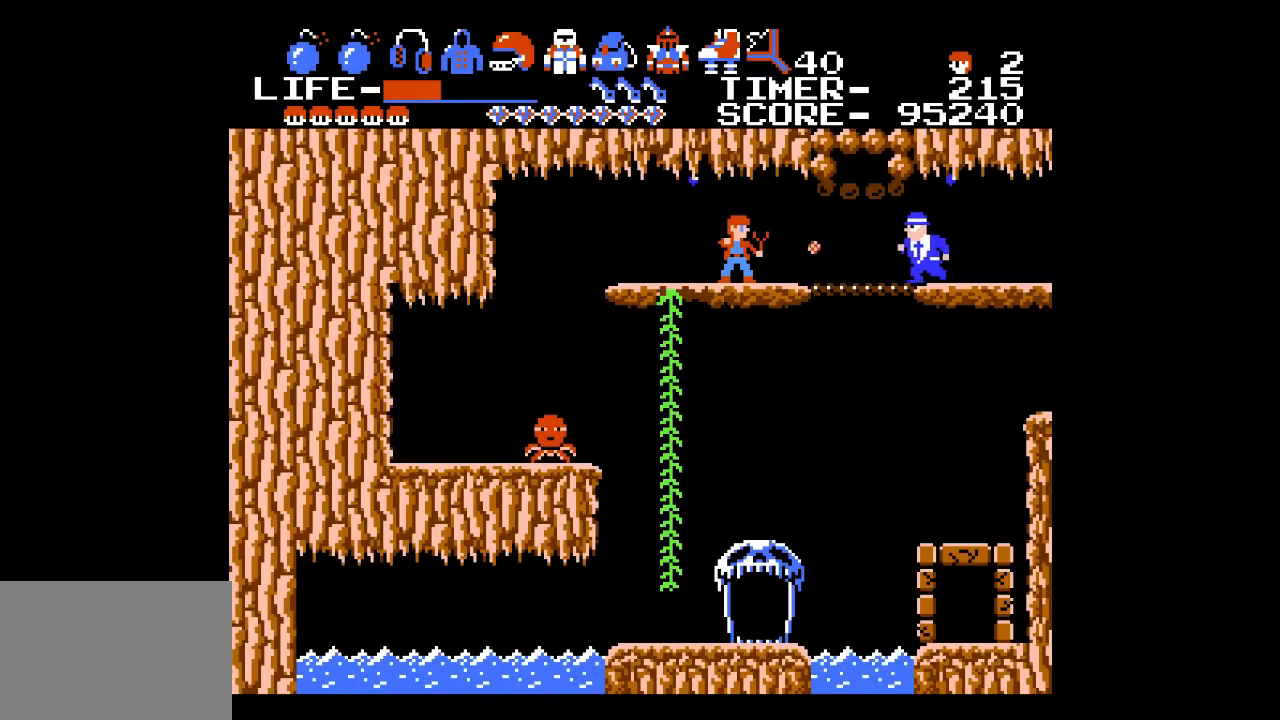
{"buttons": ["DPAD_RIGHT"], "events": []}
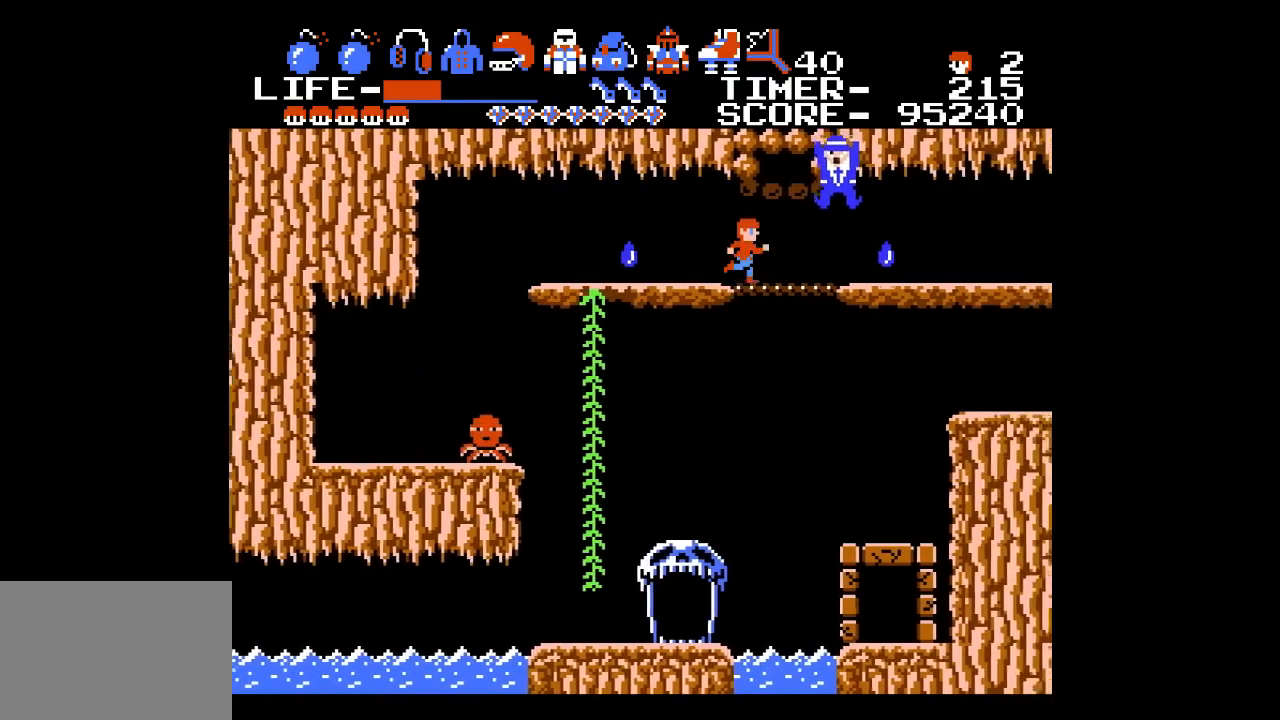
{"buttons": ["DPAD_RIGHT"], "events": []}
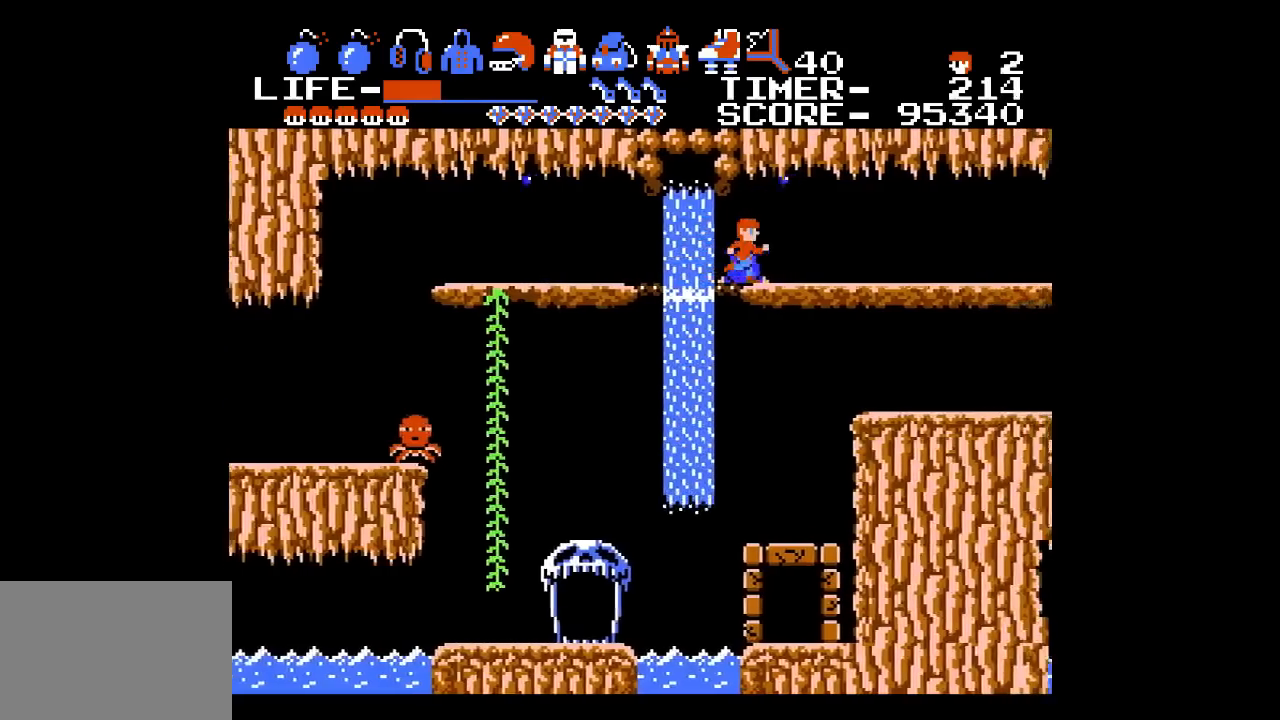
{"buttons": ["DPAD_RIGHT"], "events": []}
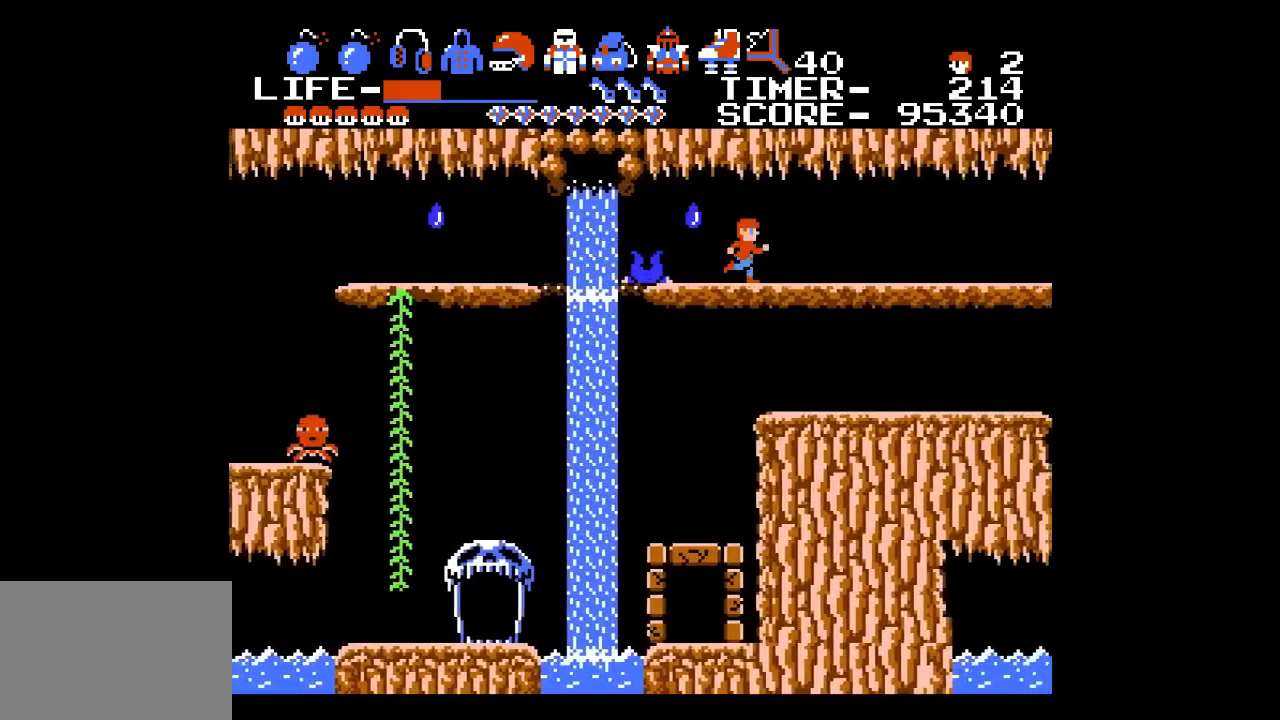
{"buttons": ["DPAD_RIGHT"], "events": []}
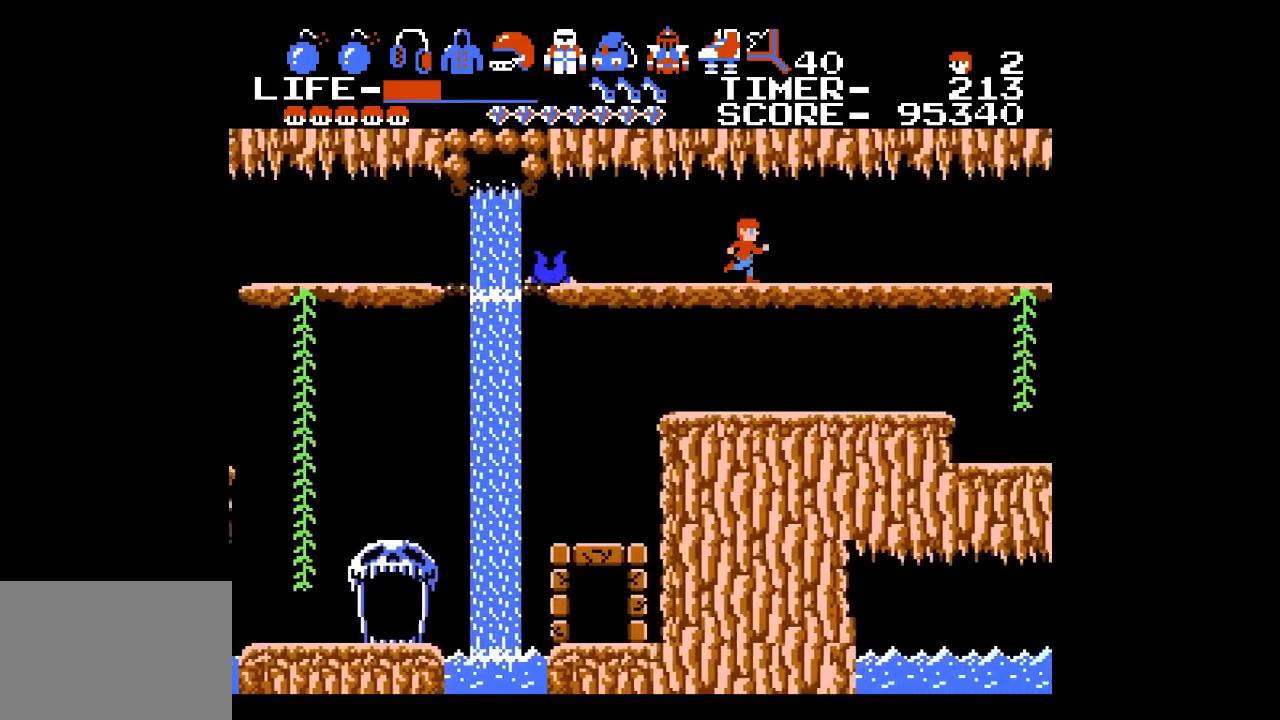
{"buttons": ["DPAD_RIGHT"], "events": []}
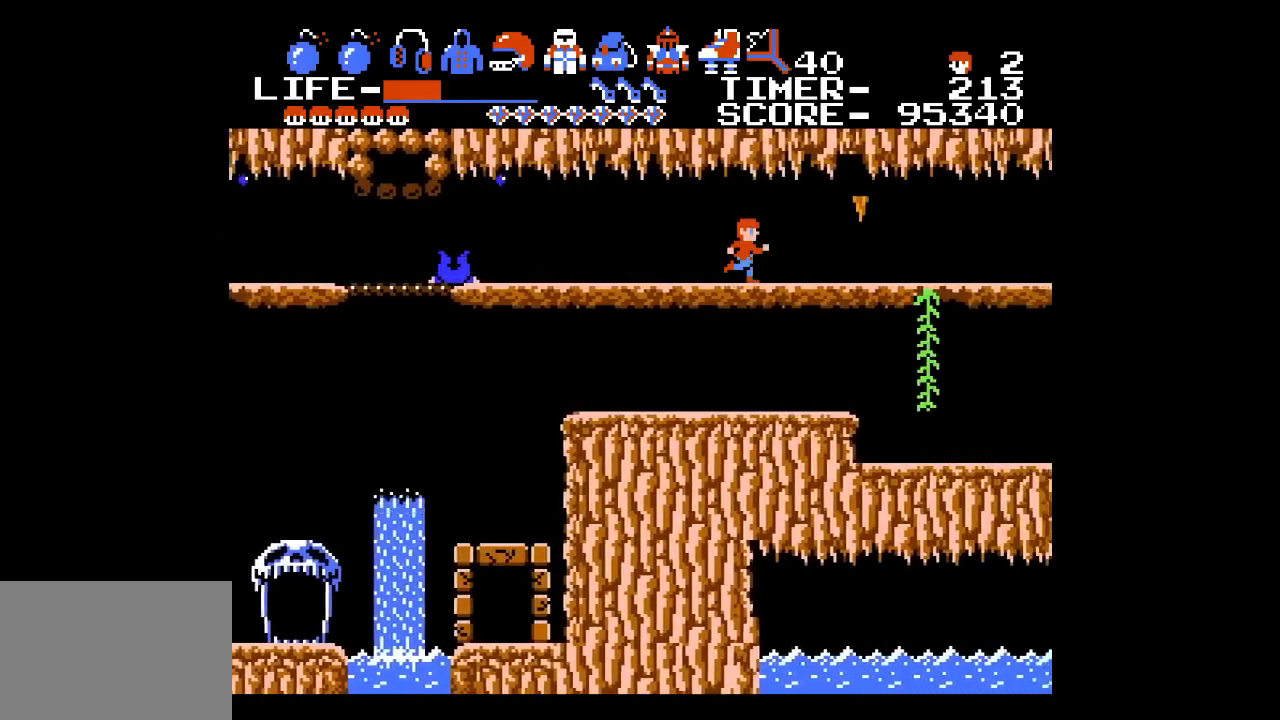
{"buttons": ["DPAD_RIGHT"], "events": []}
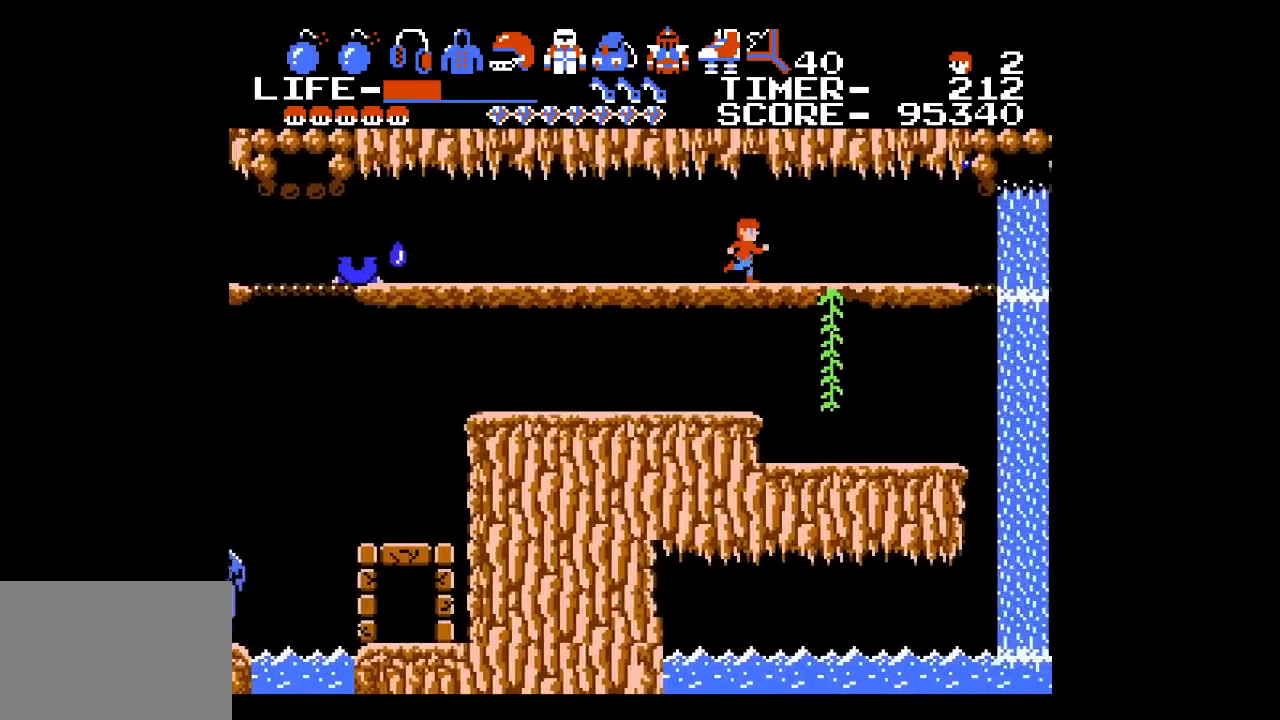
{"buttons": ["DPAD_DOWN"], "events": [[367, "DPAD_DOWN", "down"], [500, "DPAD_RIGHT", "up"]]}
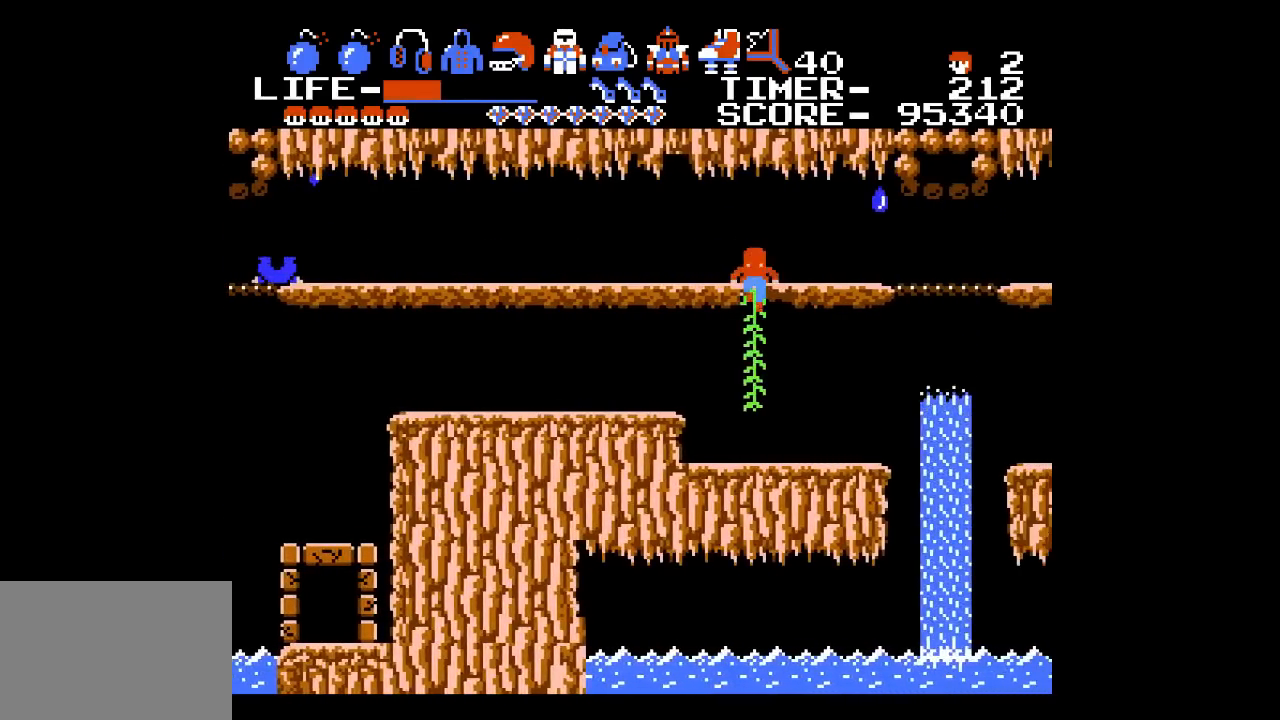
{"buttons": ["DPAD_DOWN"], "events": []}
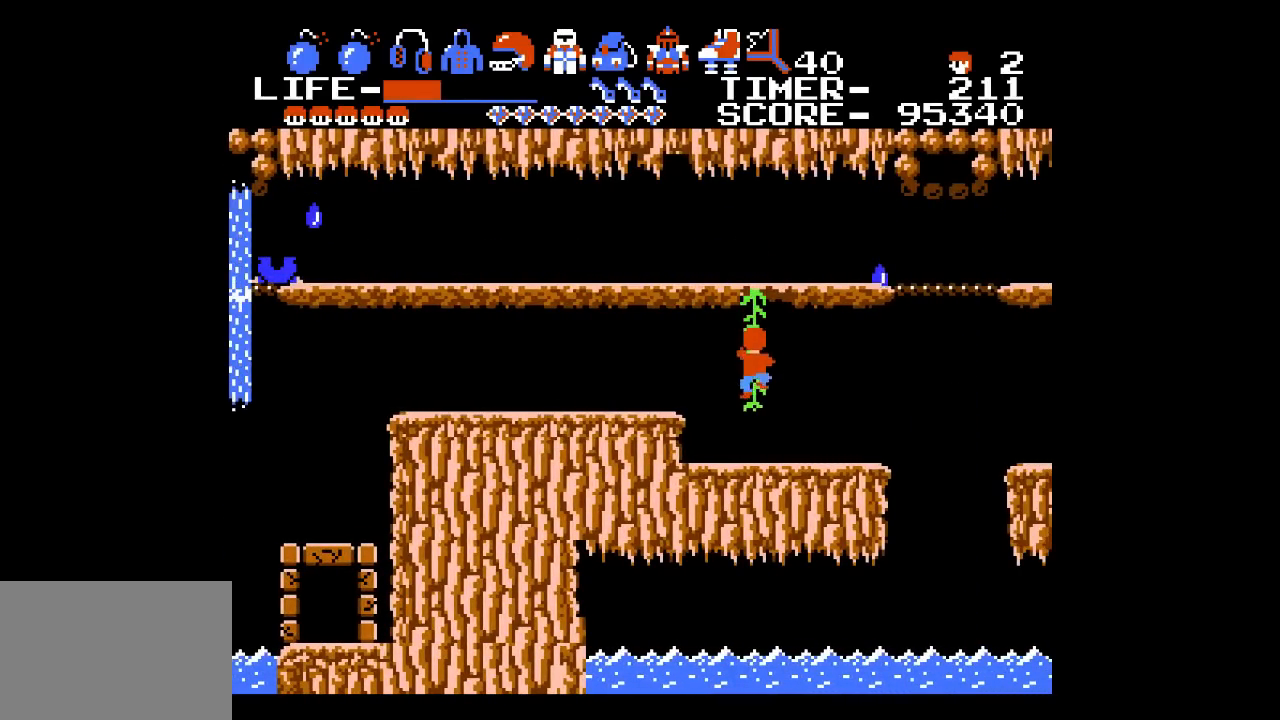
{"buttons": ["DPAD_DOWN", "DPAD_RIGHT"], "events": [[150, "DPAD_RIGHT", "down"]]}
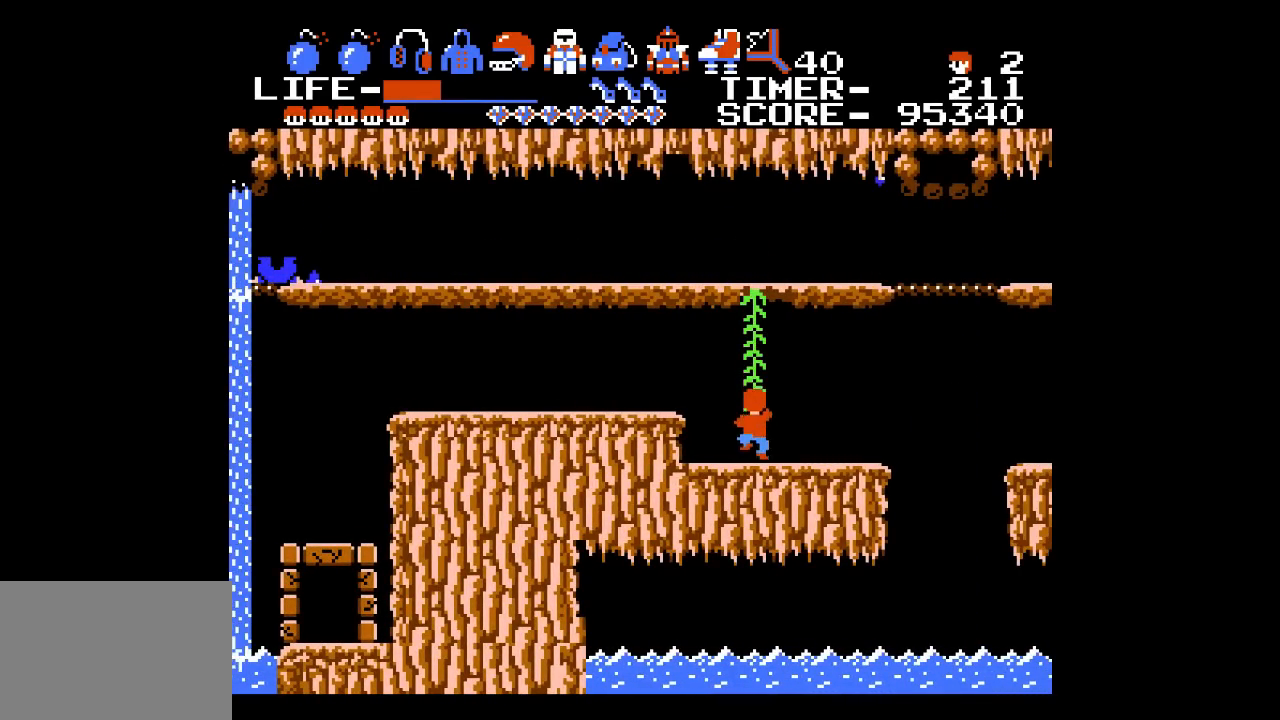
{"buttons": ["X"], "events": [[150, "DPAD_DOWN", "up"], [433, "DPAD_RIGHT", "up"], [433, "X", "down"]]}
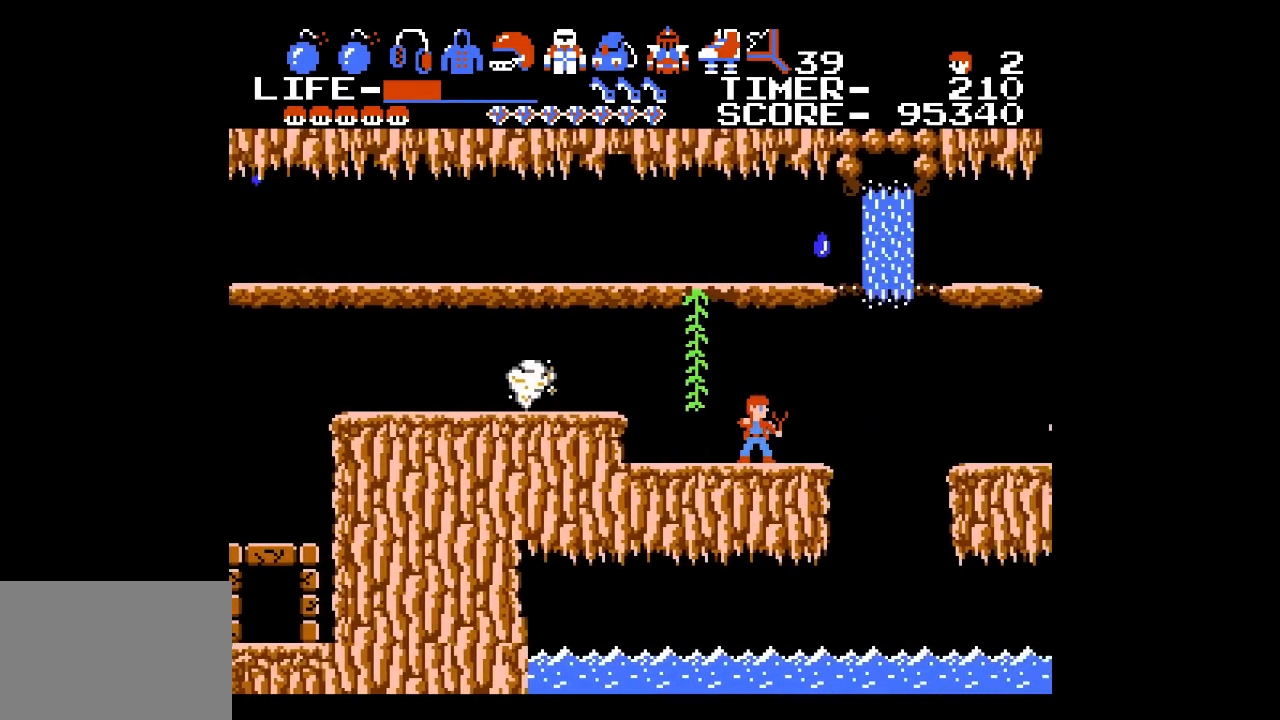
{"buttons": [], "events": [[17, "X", "up"], [283, "A", "down"], [400, "A", "up"]]}
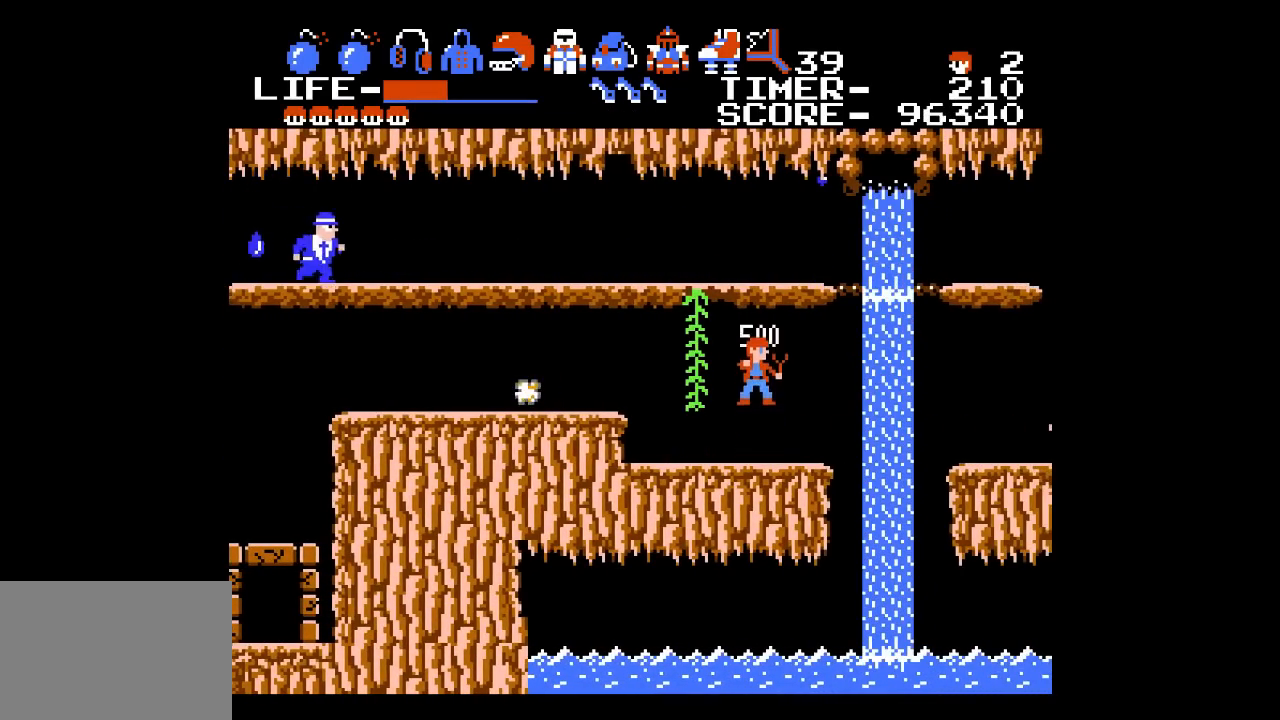
{"buttons": ["DPAD_RIGHT"], "events": [[217, "DPAD_LEFT", "down"], [300, "DPAD_LEFT", "up"], [433, "DPAD_RIGHT", "down"]]}
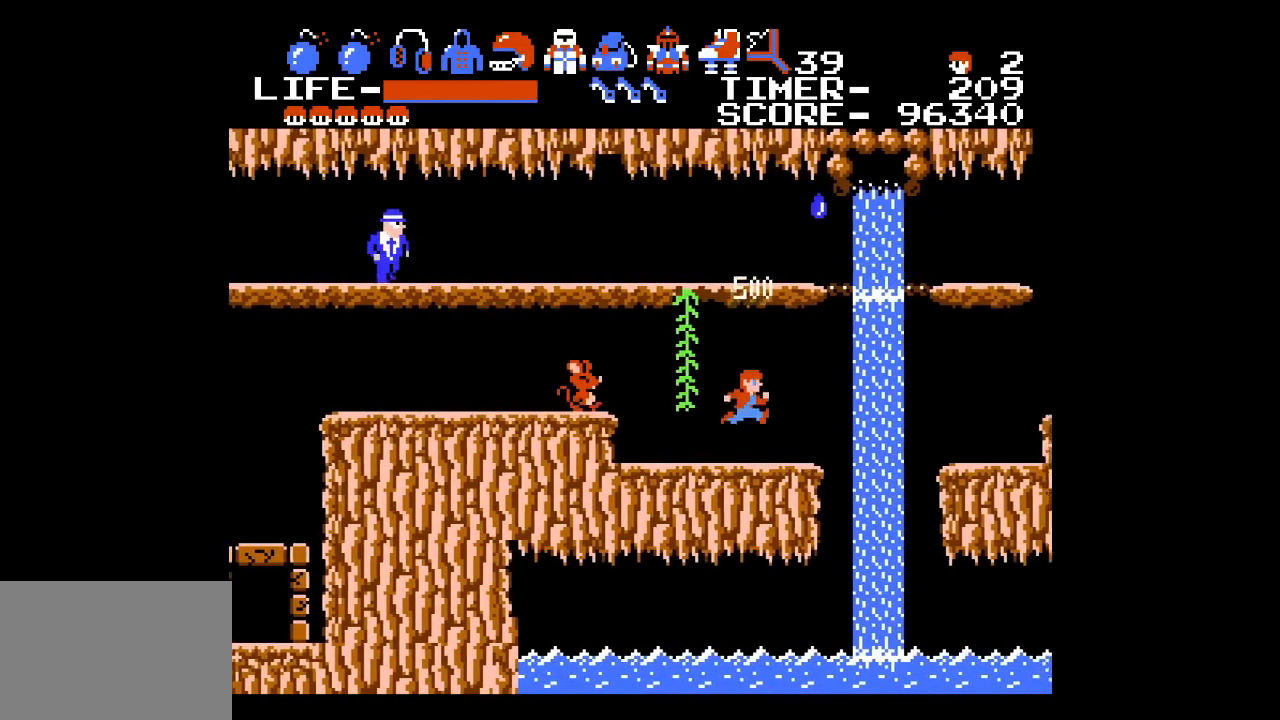
{"buttons": ["DPAD_RIGHT"], "events": [[267, "A", "down"], [483, "A", "up"]]}
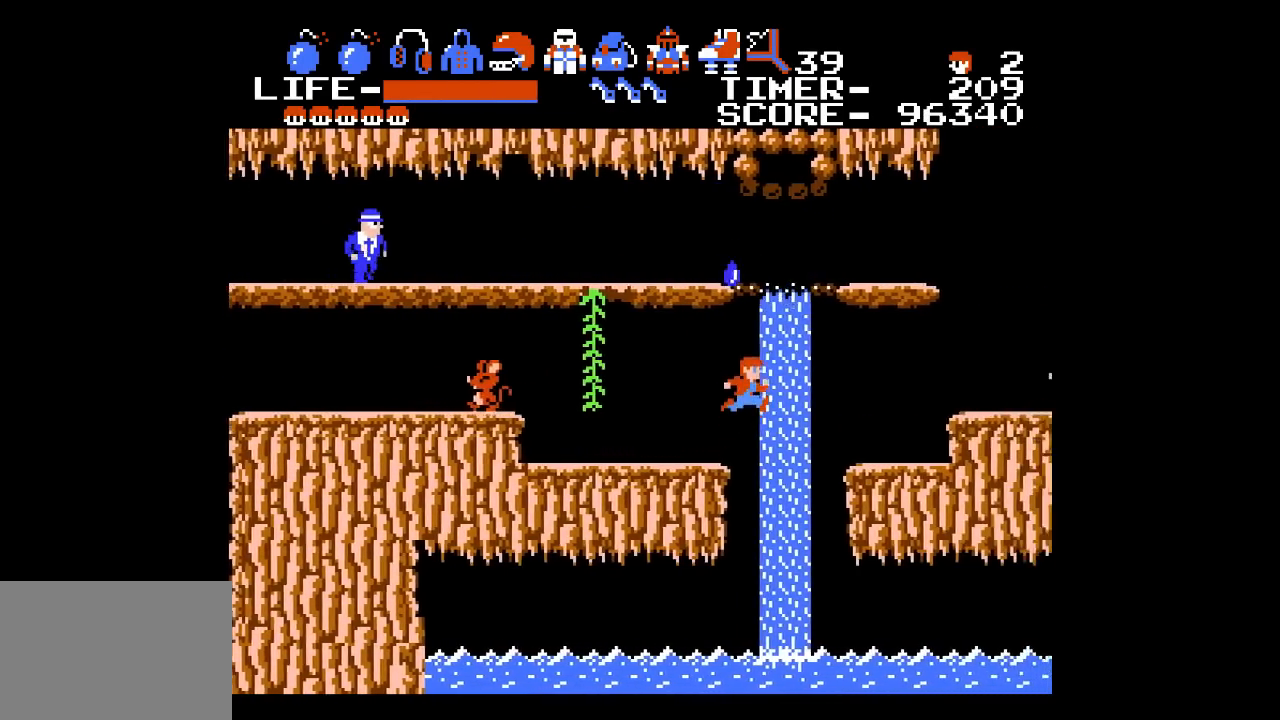
{"buttons": ["DPAD_RIGHT"], "events": []}